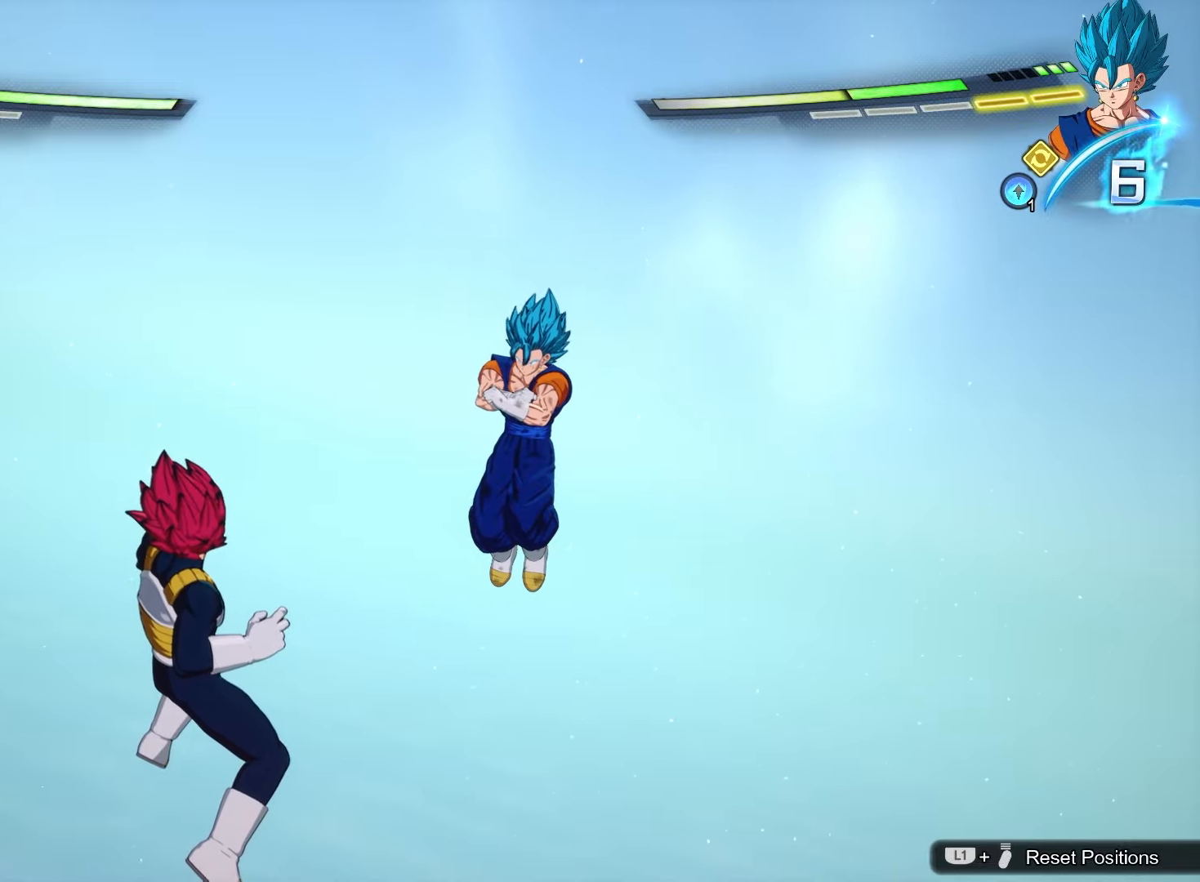
Gameplay with a controller (PlayStation layout); each line is a JSON object with the inputs held at the frame after it. "events" lists button and stick changes between this image and that frame as [ms after this image, input, new state], when the widget could be followed in between. Not read: right_stick.
{"buttons": [], "left_stick": "up-right", "events": [[400, "left_stick", "up-right"]]}
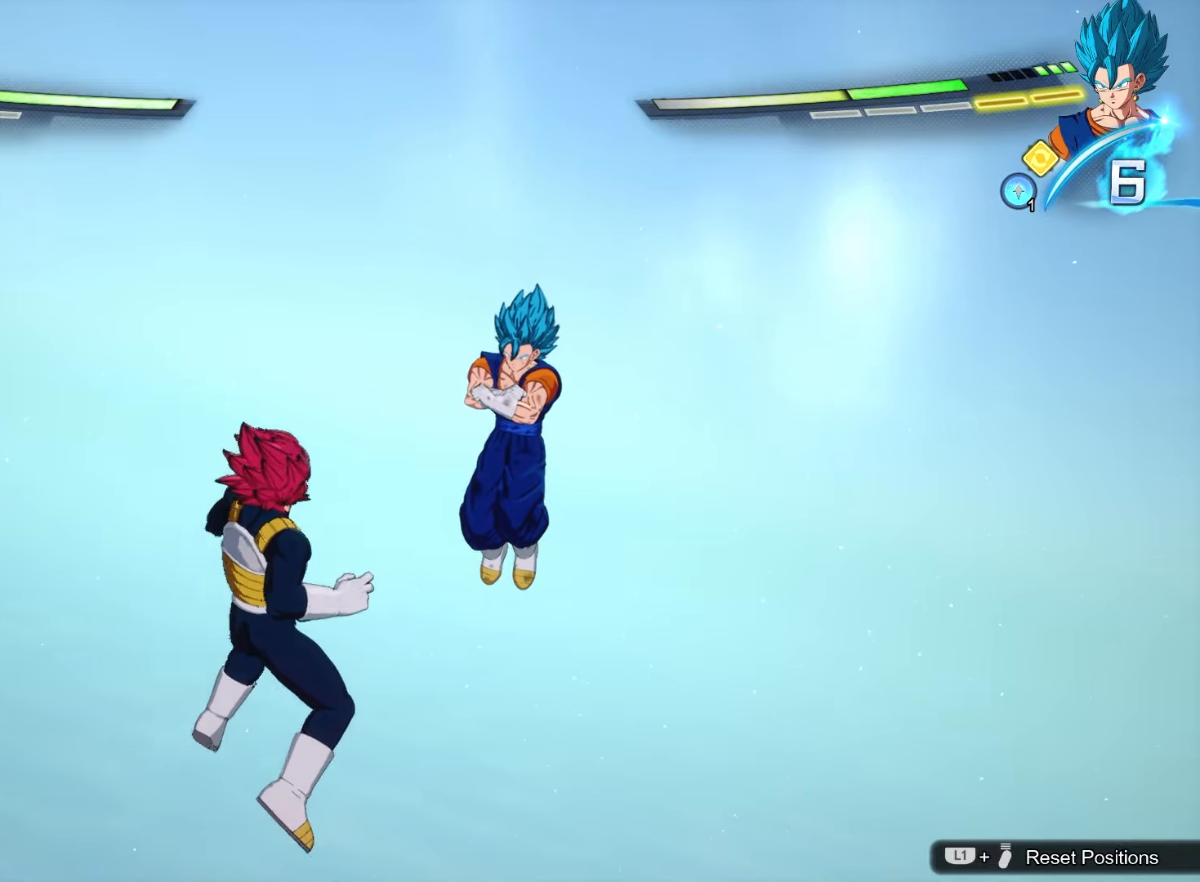
{"buttons": [], "left_stick": "center", "events": [[17, "left_stick", "center"], [50, "SQUARE", "down"], [133, "SQUARE", "up"], [217, "SQUARE", "down"], [283, "SQUARE", "up"], [350, "SQUARE", "down"], [433, "SQUARE", "up"]]}
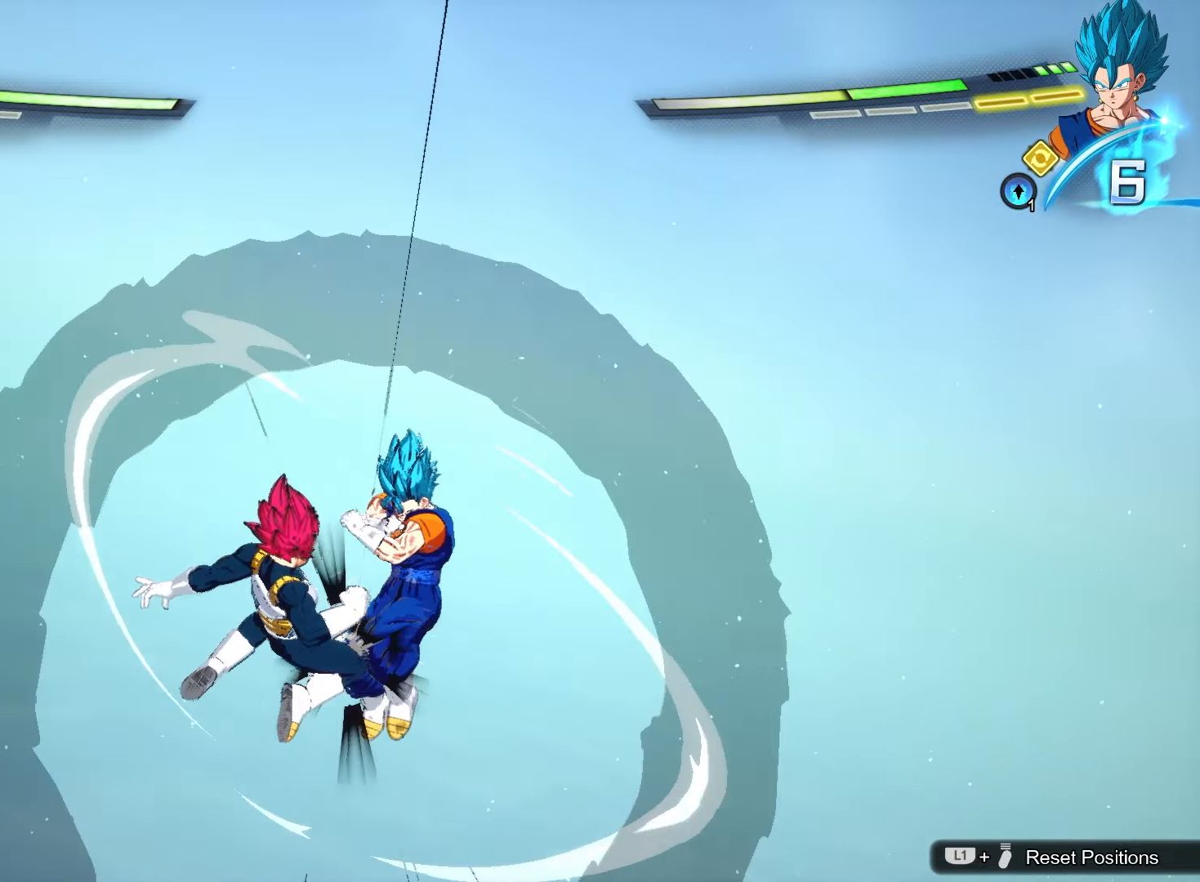
{"buttons": ["TRIANGLE"], "left_stick": "center", "events": [[33, "TRIANGLE", "down"]]}
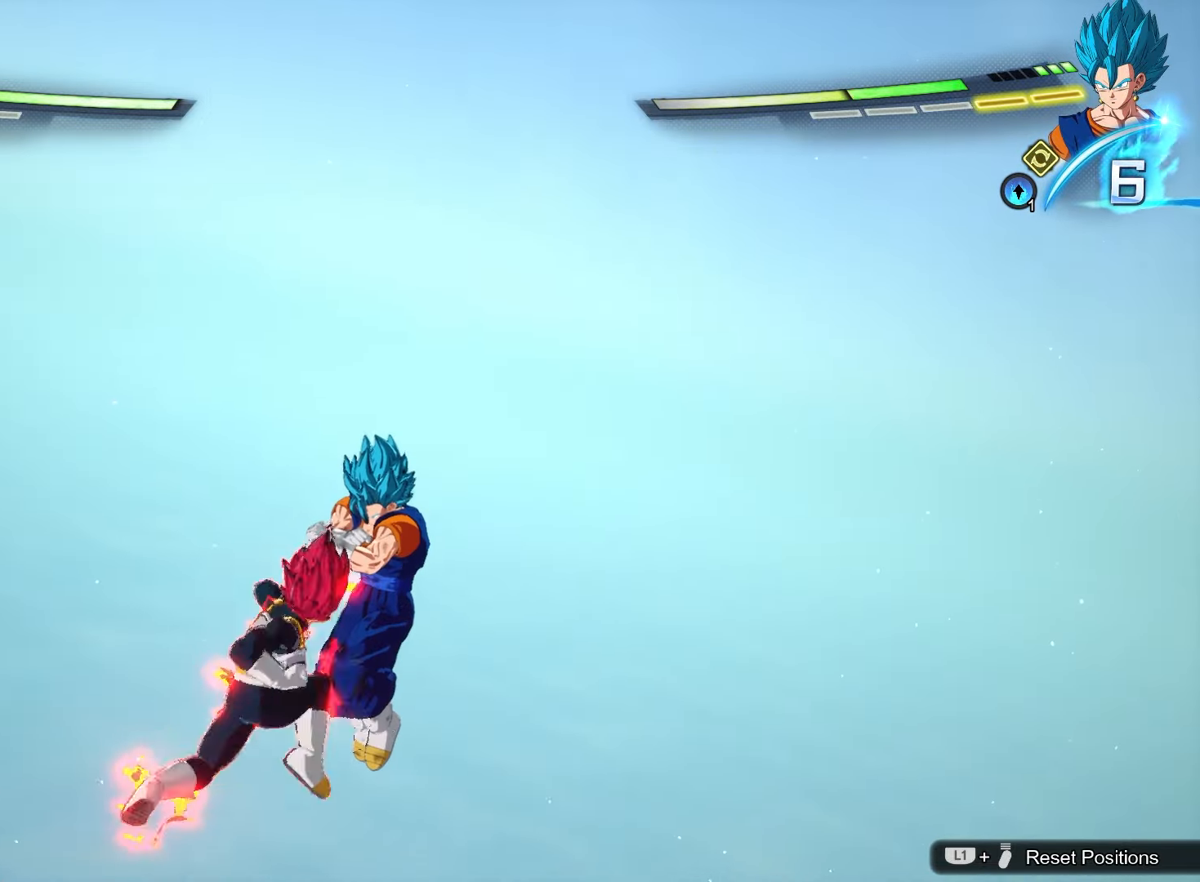
{"buttons": [], "left_stick": "center", "events": [[317, "TRIANGLE", "up"]]}
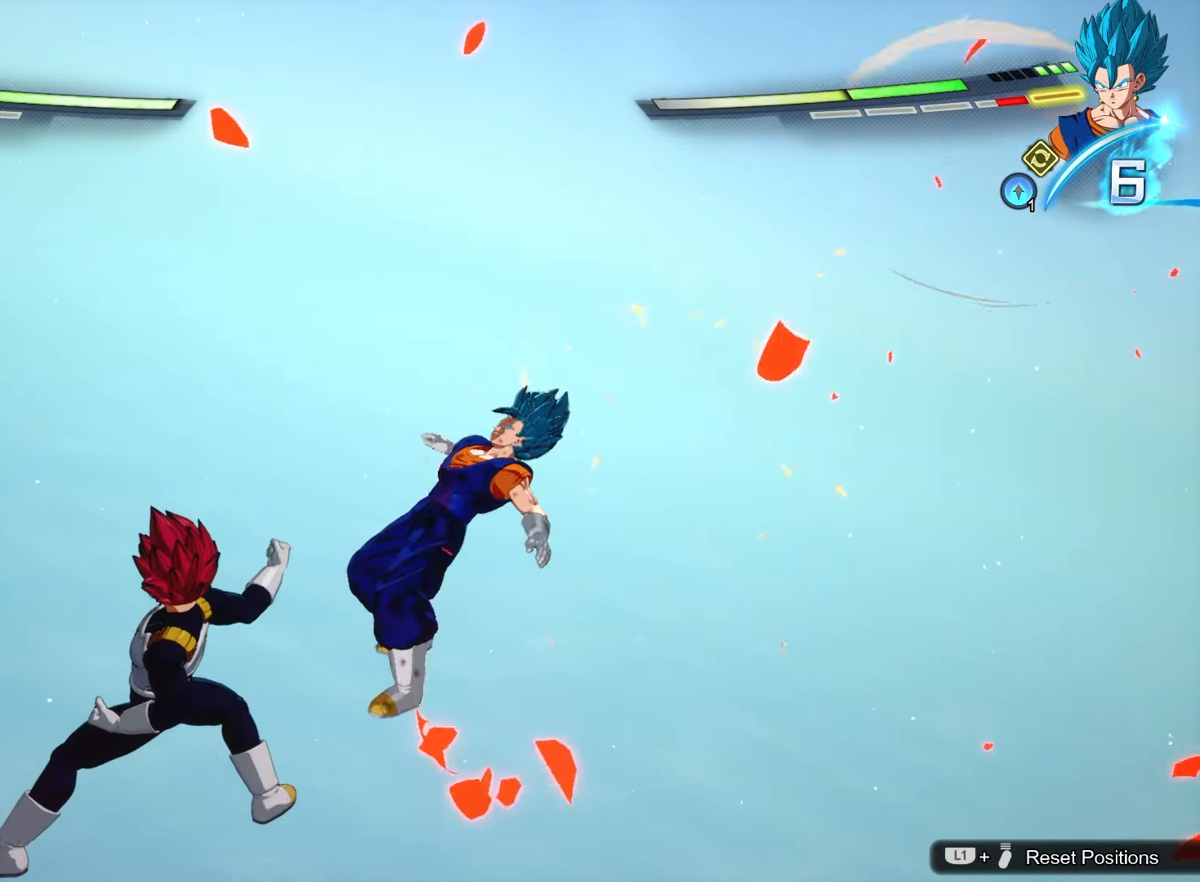
{"buttons": [], "left_stick": "center", "events": []}
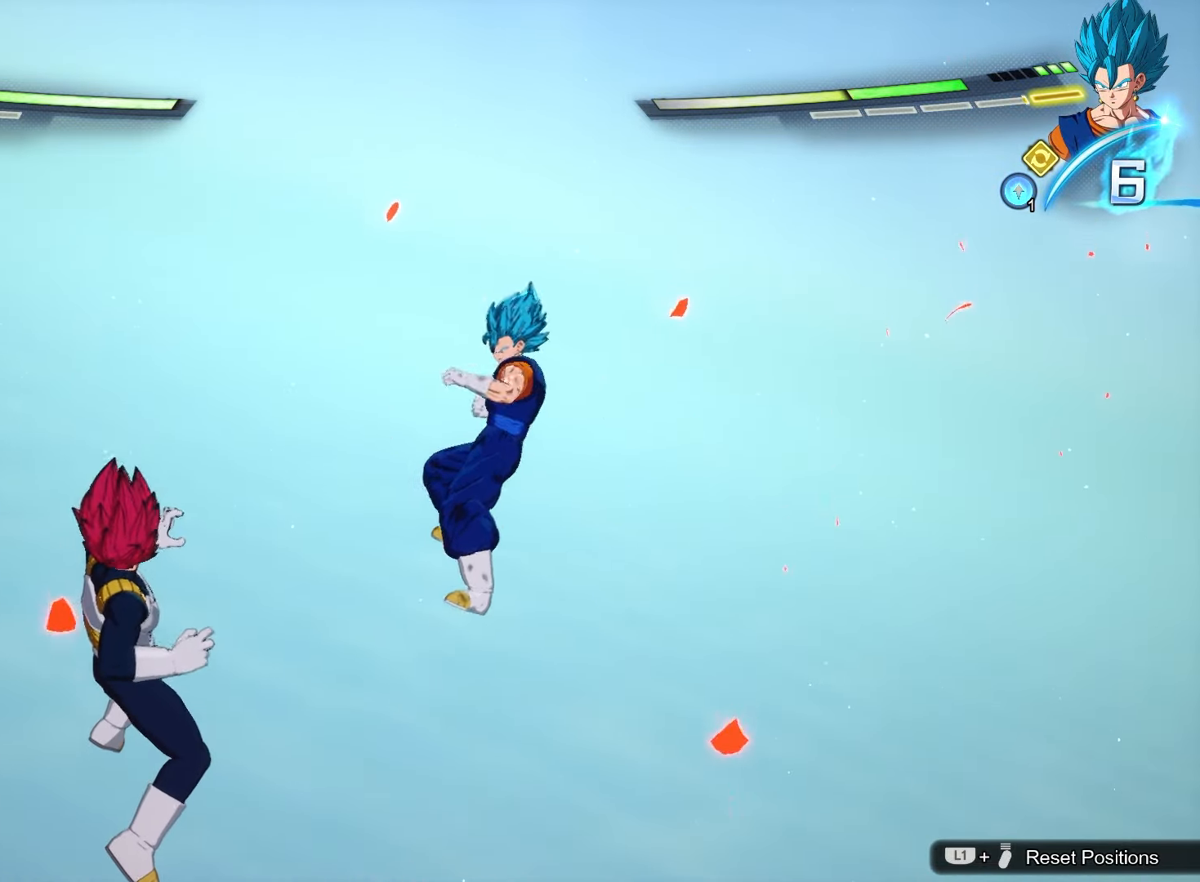
{"buttons": [], "left_stick": "center", "events": []}
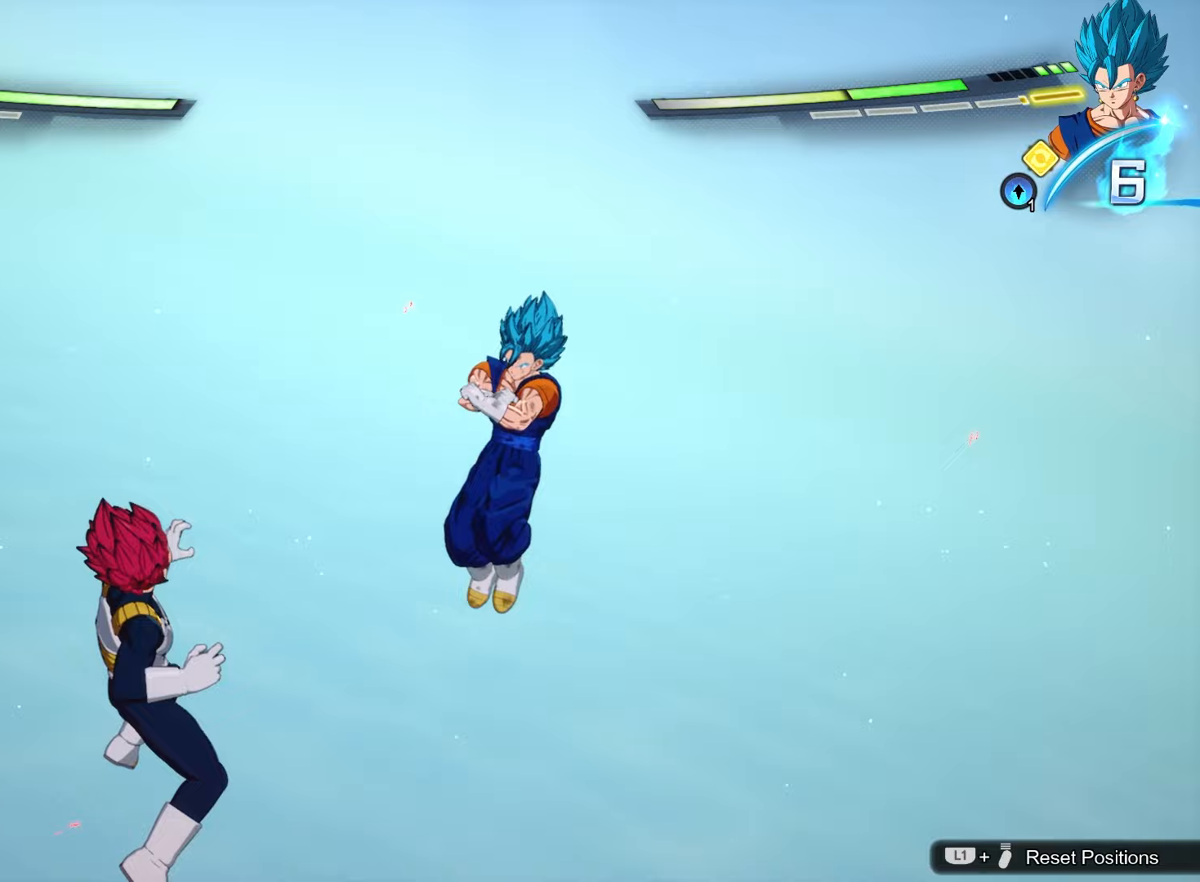
{"buttons": [], "left_stick": "center", "events": []}
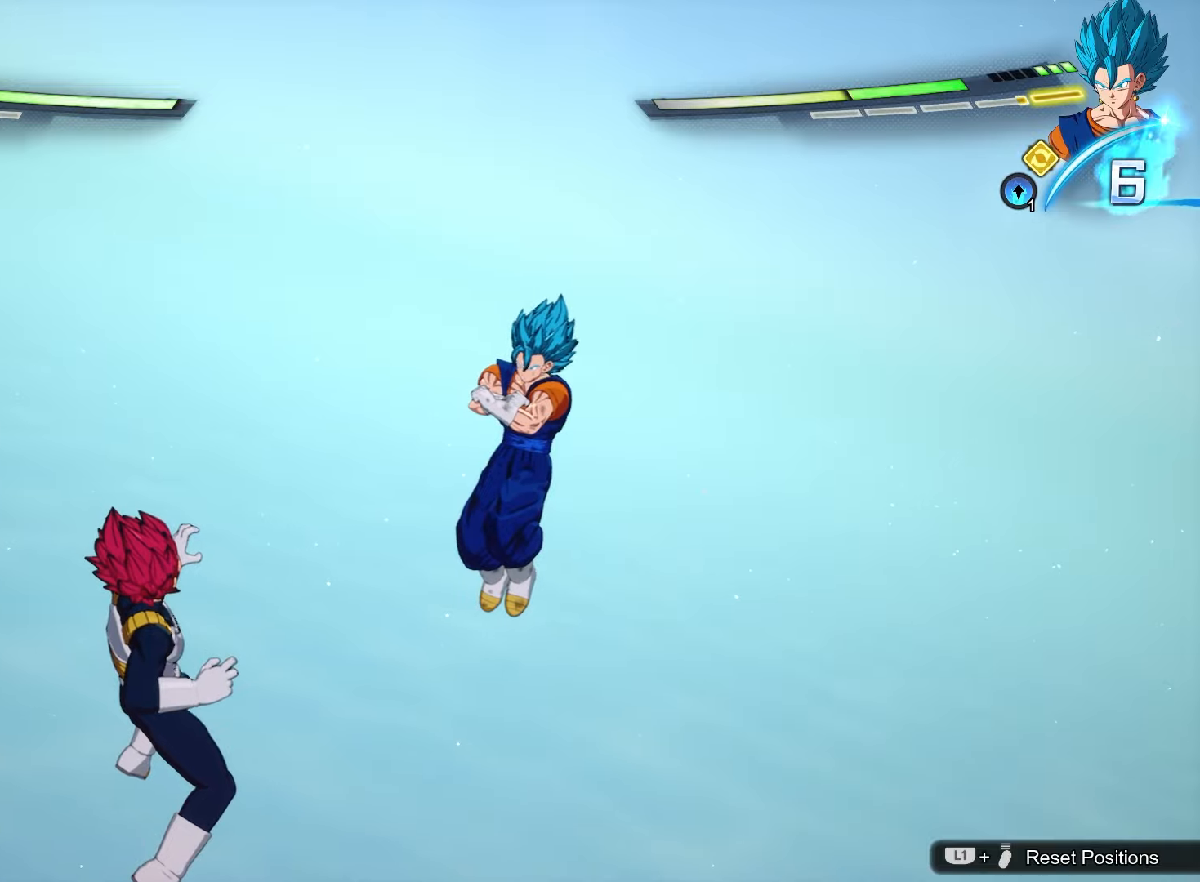
{"buttons": [], "left_stick": "center", "events": []}
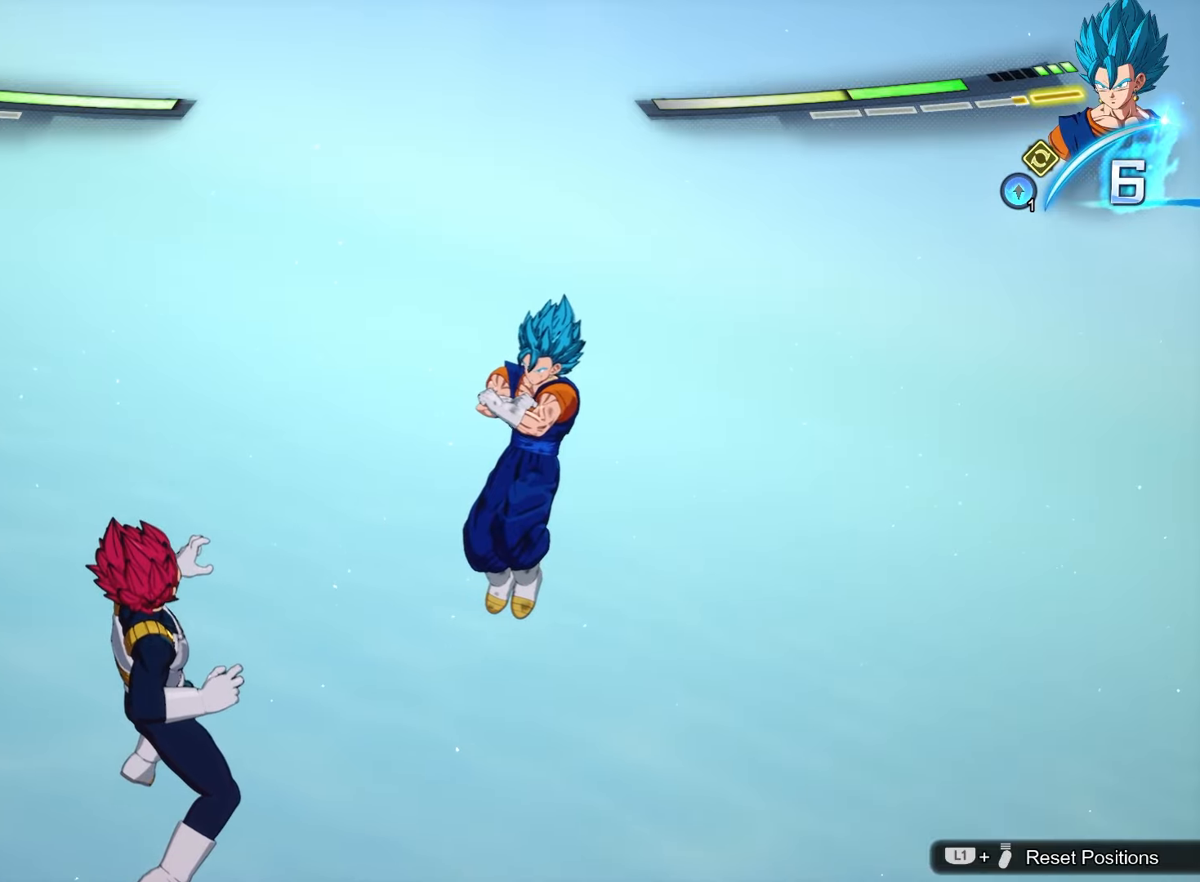
{"buttons": [], "left_stick": "center", "events": []}
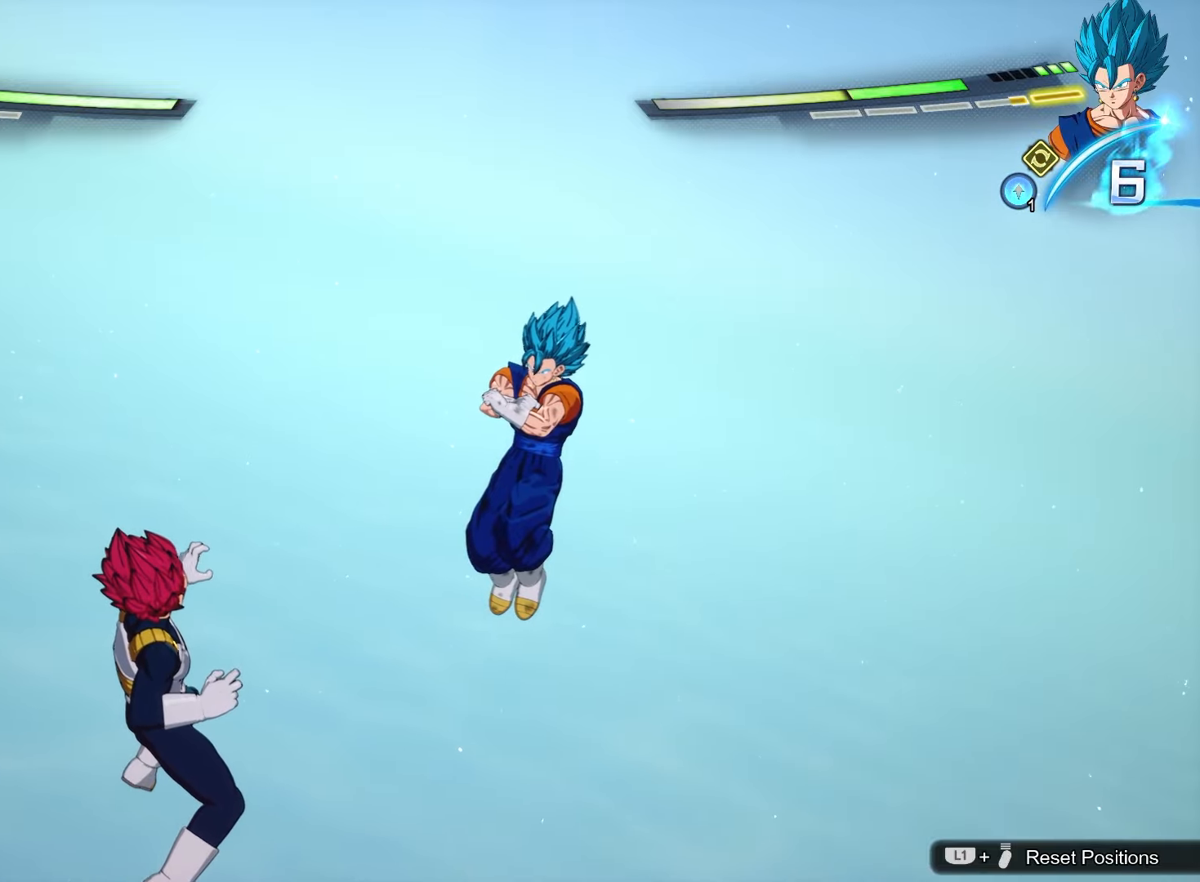
{"buttons": [], "left_stick": "center", "events": []}
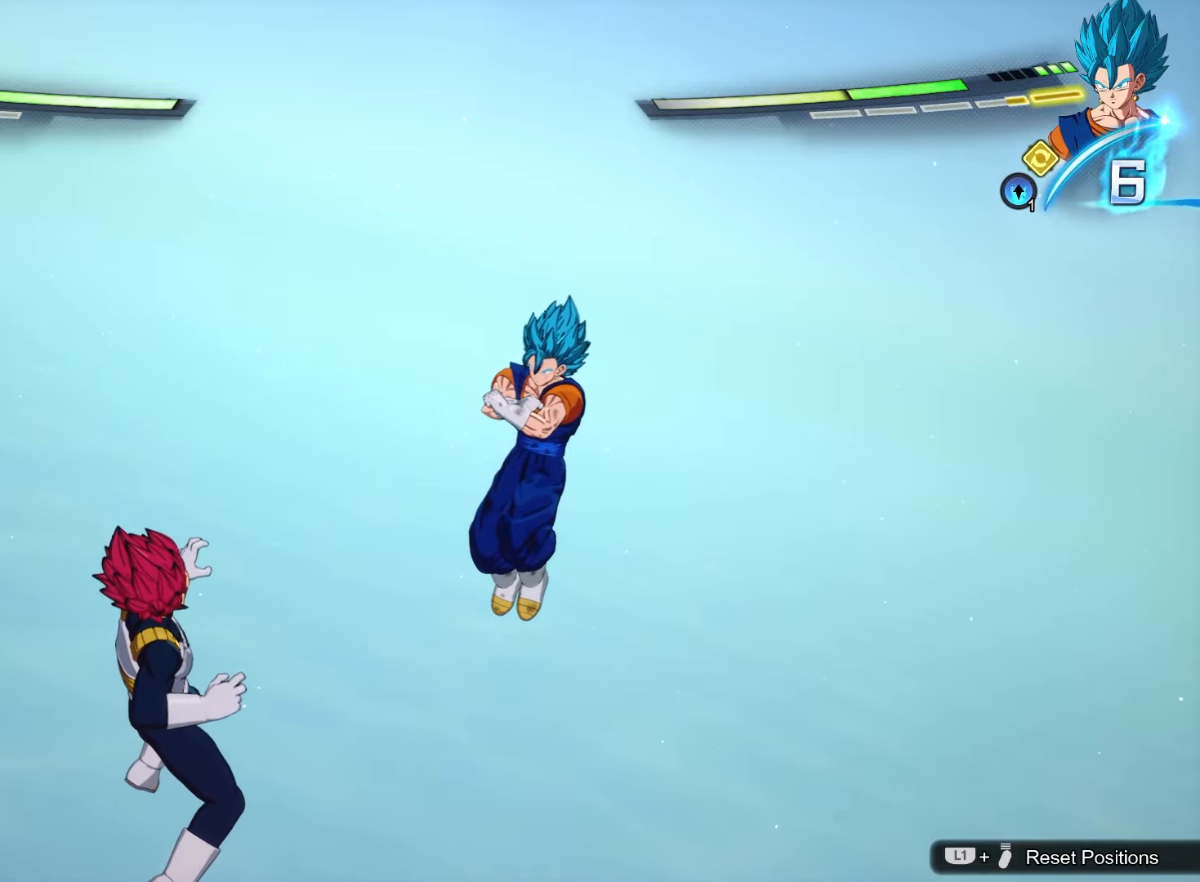
{"buttons": [], "left_stick": "up-right", "events": [[417, "left_stick", "up-right"]]}
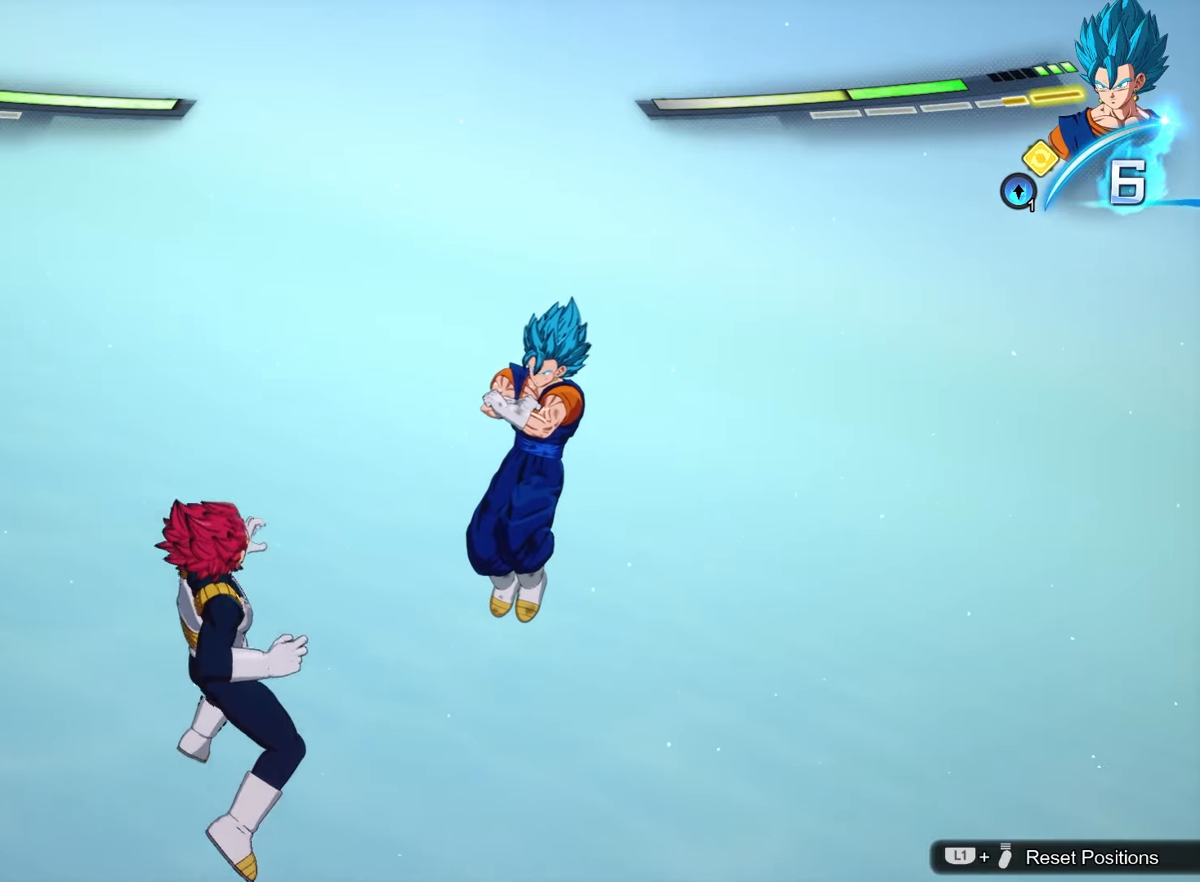
{"buttons": [], "left_stick": "center", "events": [[50, "left_stick", "center"]]}
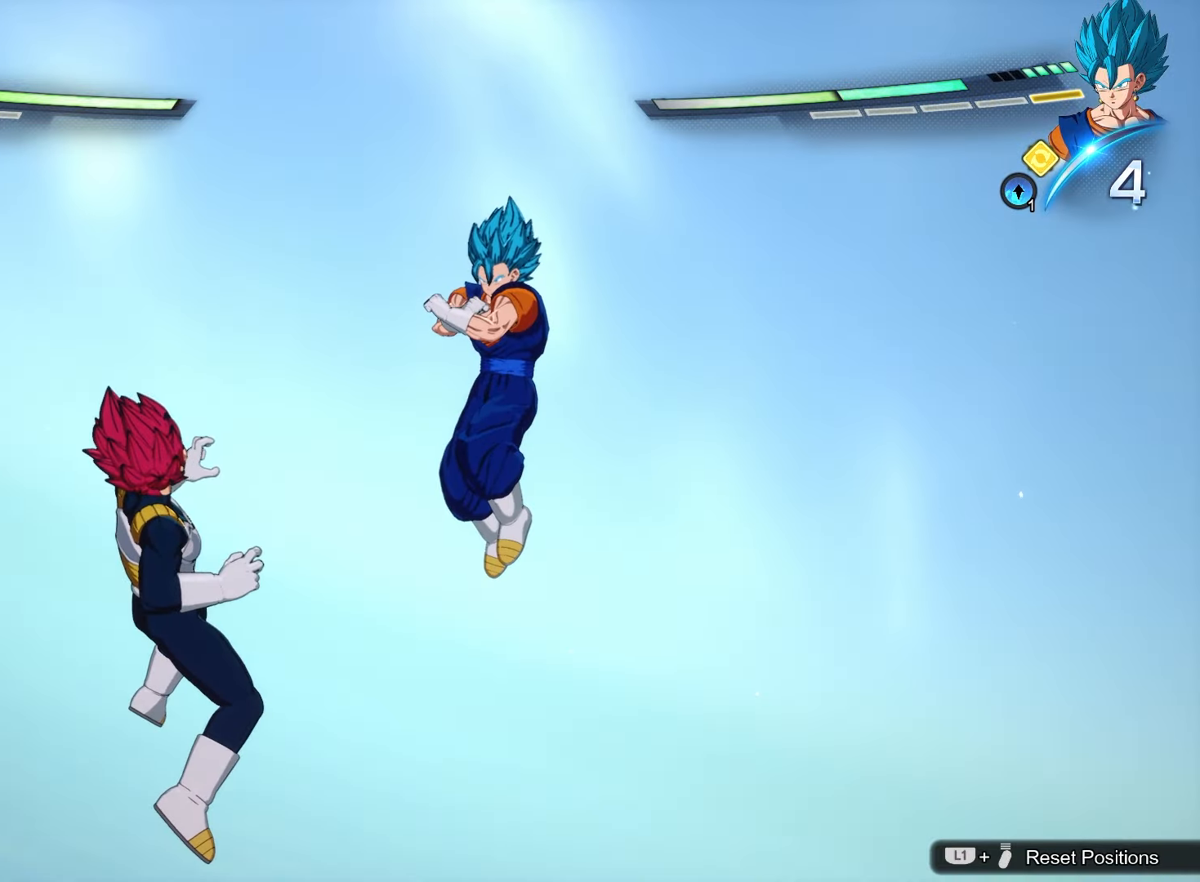
{"buttons": [], "left_stick": "down-left", "events": [[67, "left_stick", "up-left"], [217, "left_stick", "center"], [333, "left_stick", "down-left"]]}
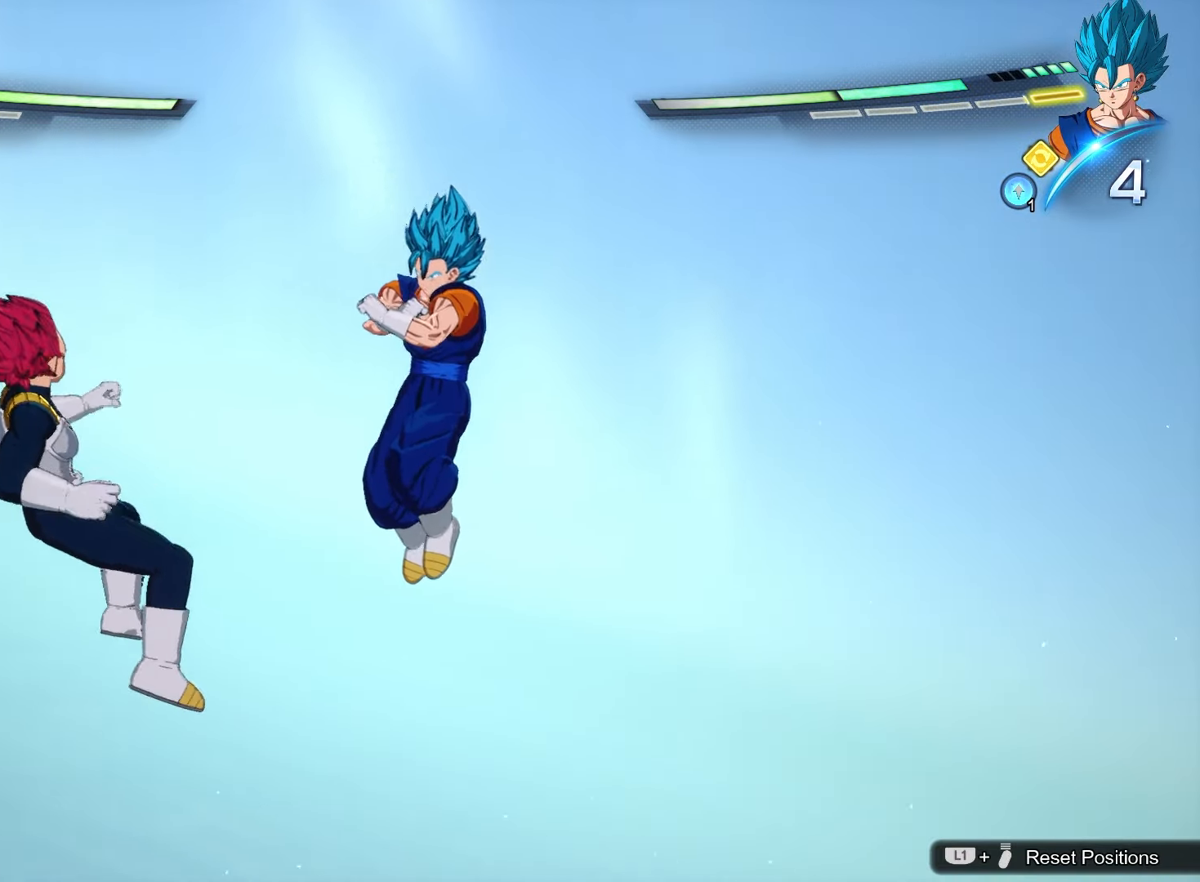
{"buttons": ["SQUARE"], "left_stick": "center", "events": [[67, "left_stick", "center"], [133, "SQUARE", "down"], [233, "SQUARE", "up"], [317, "SQUARE", "down"], [400, "SQUARE", "up"], [450, "SQUARE", "down"]]}
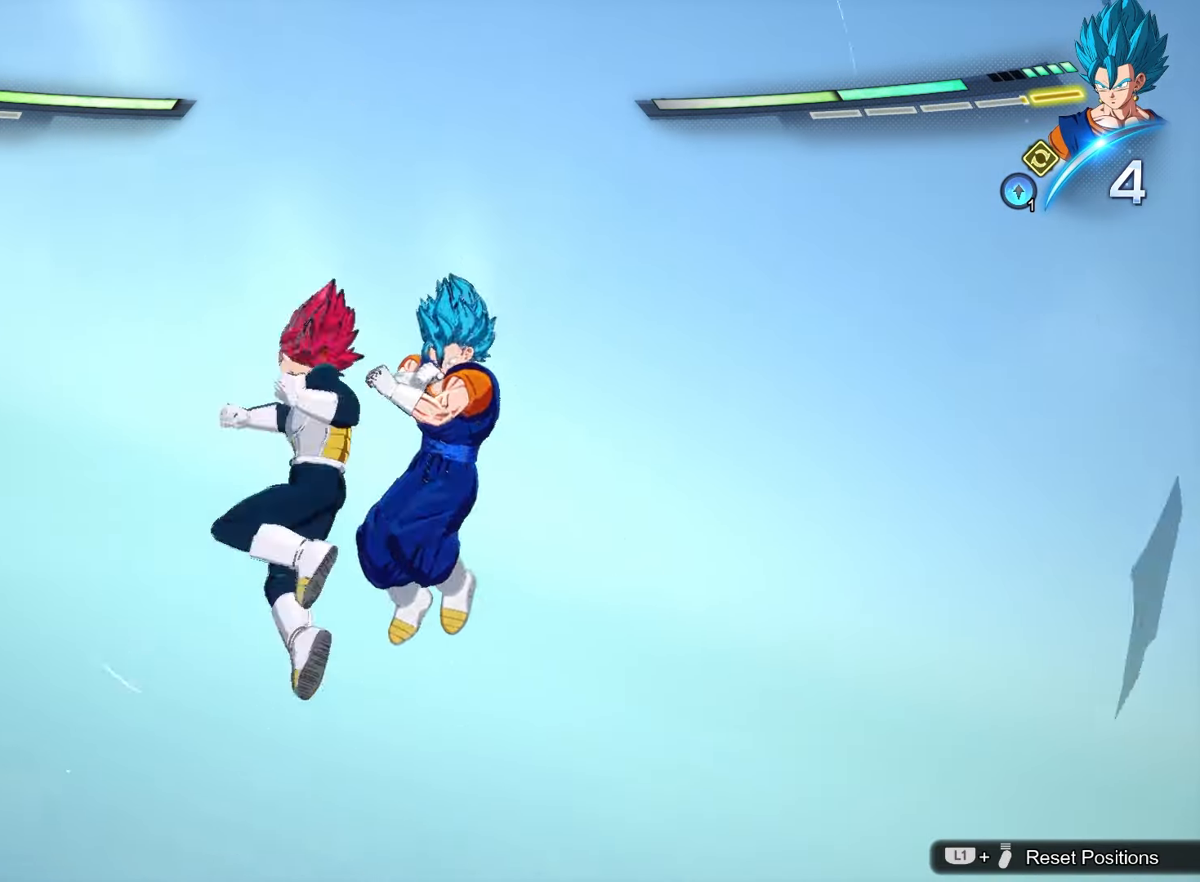
{"buttons": ["TRIANGLE"], "left_stick": "center", "events": [[33, "SQUARE", "up"], [83, "TRIANGLE", "down"]]}
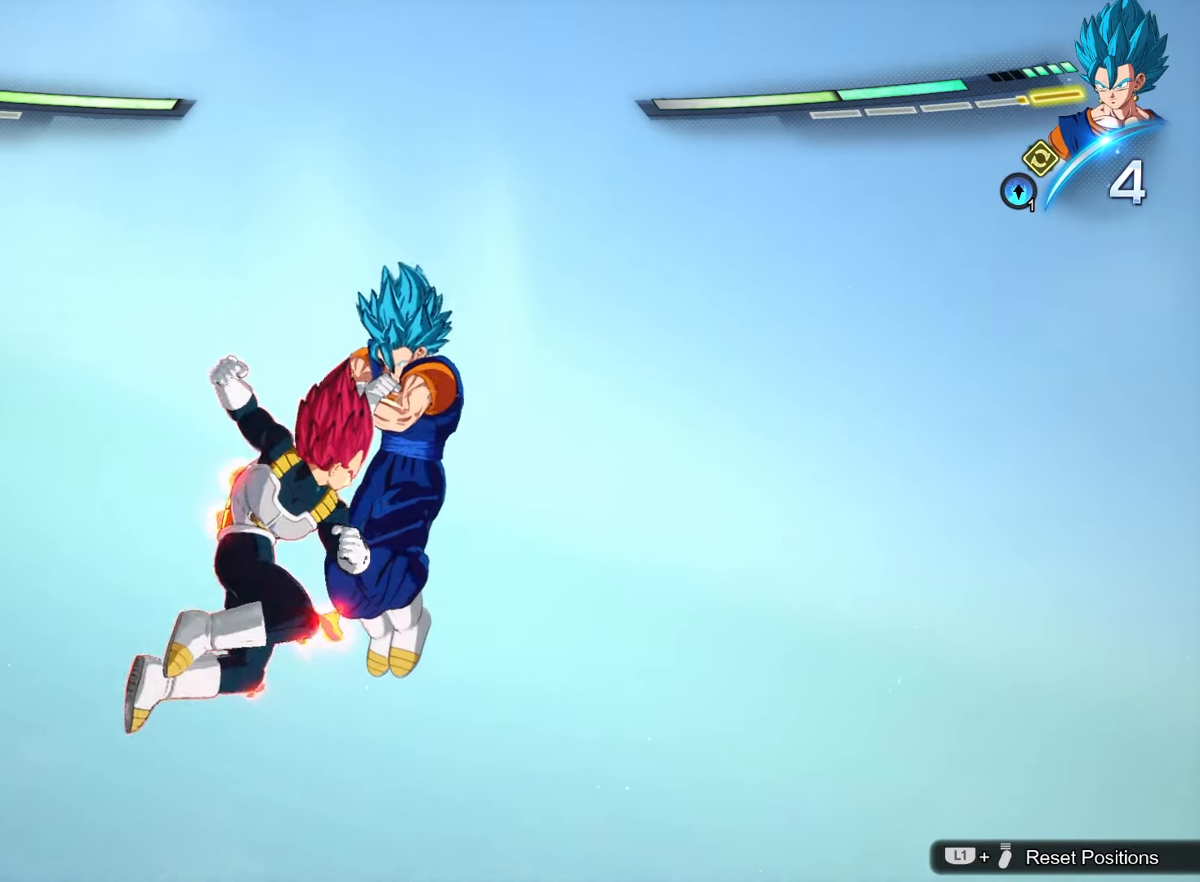
{"buttons": [], "left_stick": "center", "events": [[500, "TRIANGLE", "up"]]}
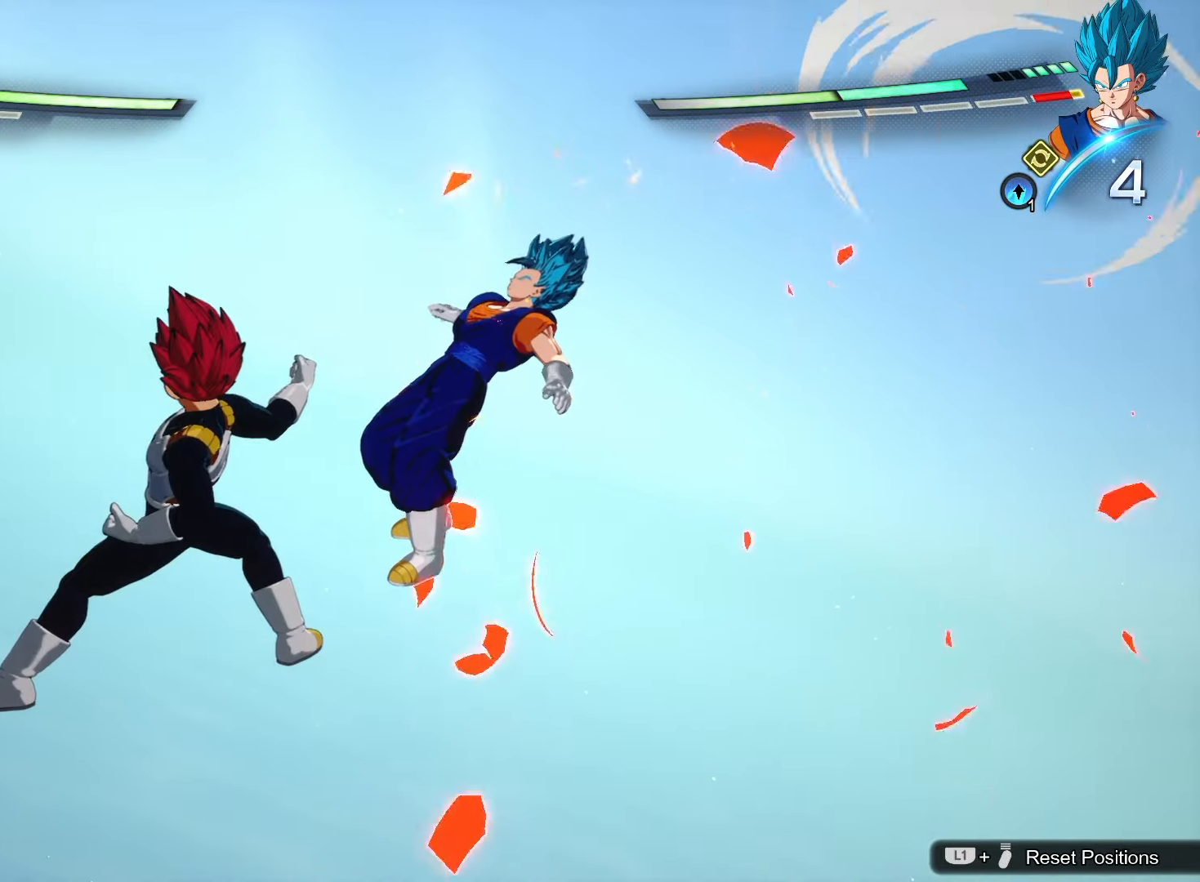
{"buttons": ["R2"], "left_stick": "center", "events": [[300, "R2", "down"], [417, "R2", "up"], [500, "R2", "down"]]}
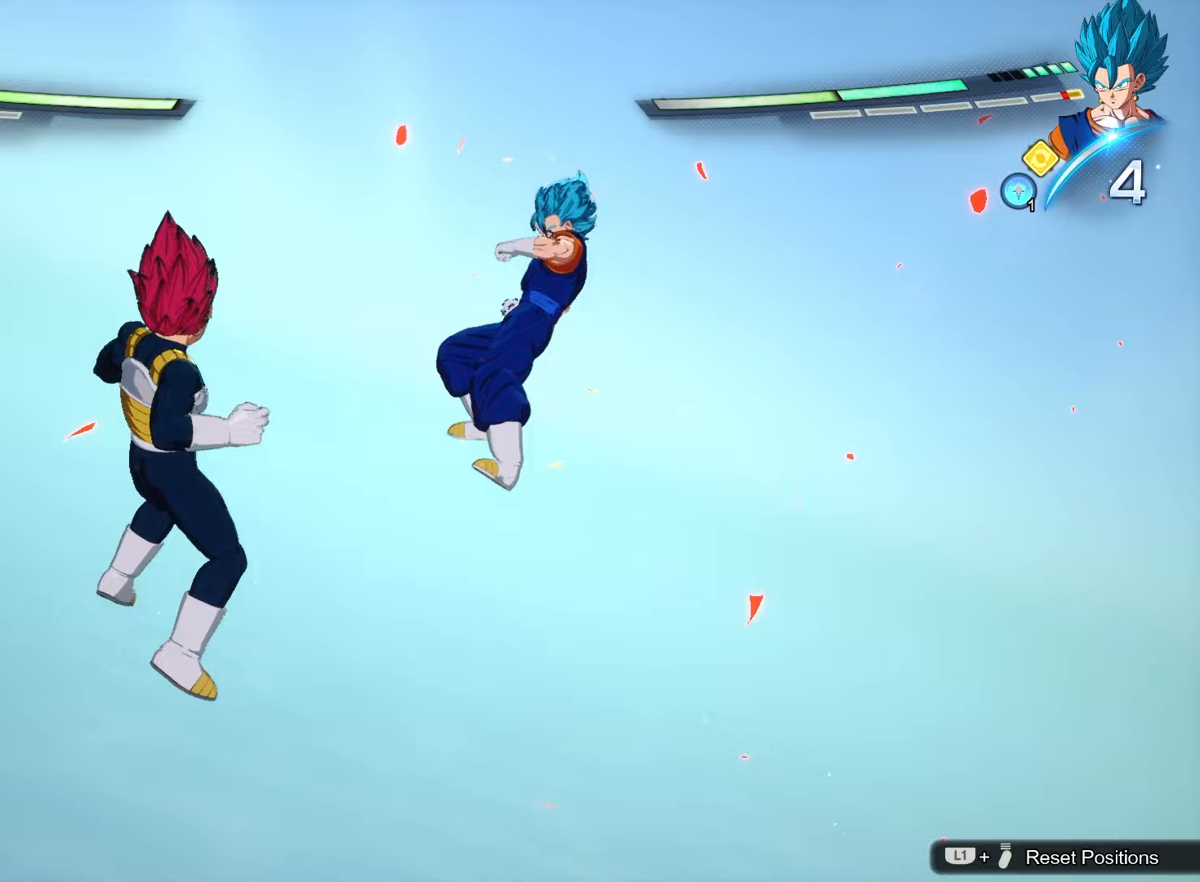
{"buttons": ["CROSS"], "left_stick": "up-right", "events": [[283, "R2", "up"], [283, "left_stick", "up-right"], [317, "CROSS", "down"]]}